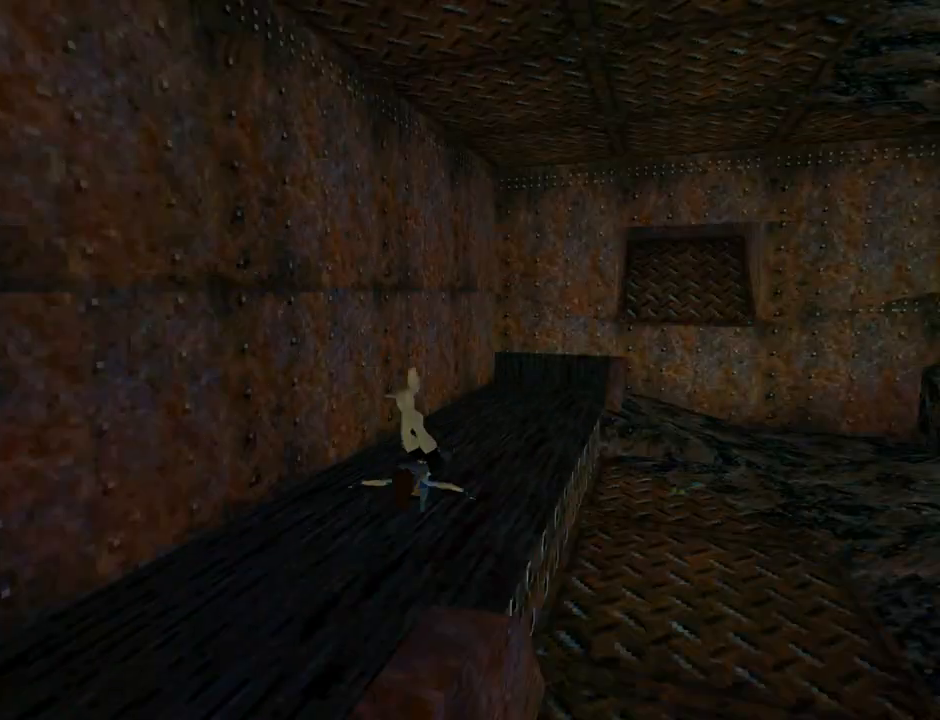
Gameplay with a controller (PlayStation layout); each line is a JSON object with the inputs held at the frame after it. "events" lists button and stick changes between this image and that frame as [ms after this image, input, new state], when the widget could be followed in between. Not read: right_stick.
{"buttons": [], "left_stick": "center", "events": []}
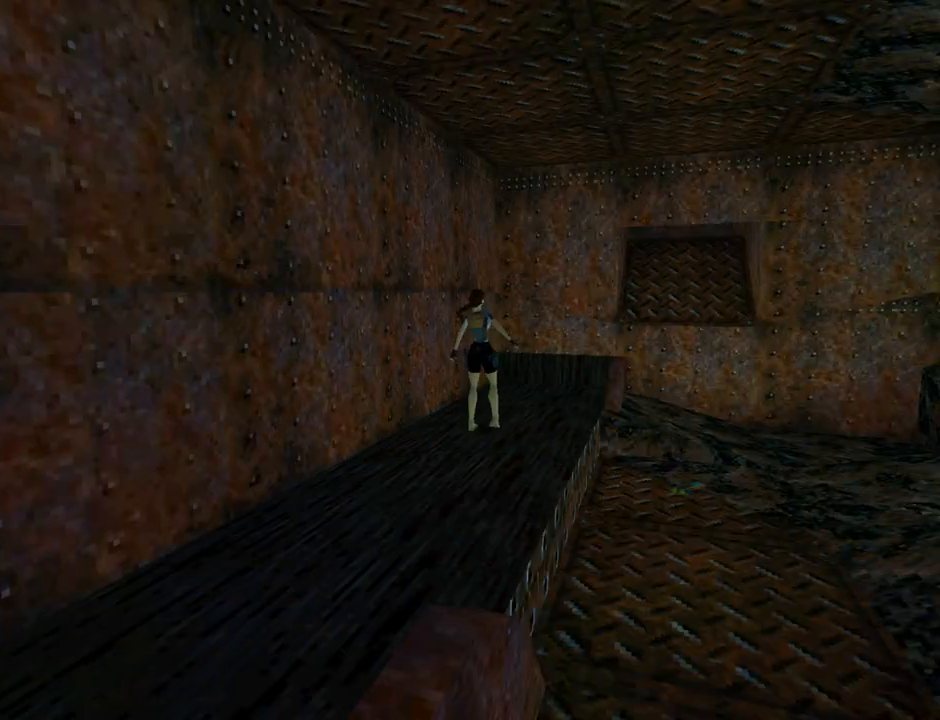
{"buttons": [], "left_stick": "center", "events": []}
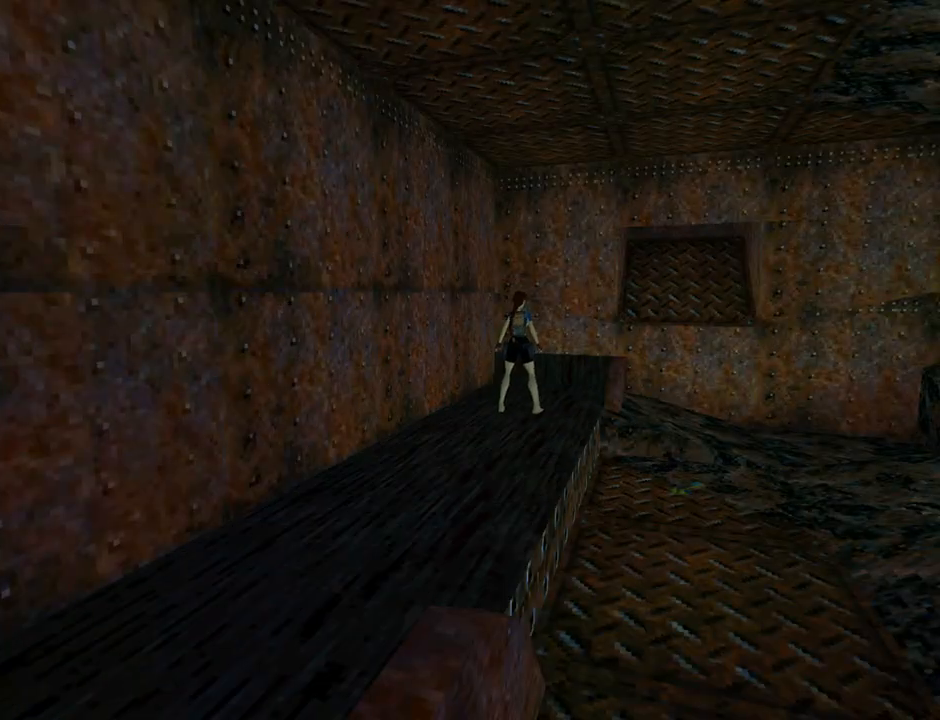
{"buttons": ["L2"], "left_stick": "center", "events": [[67, "L2", "down"]]}
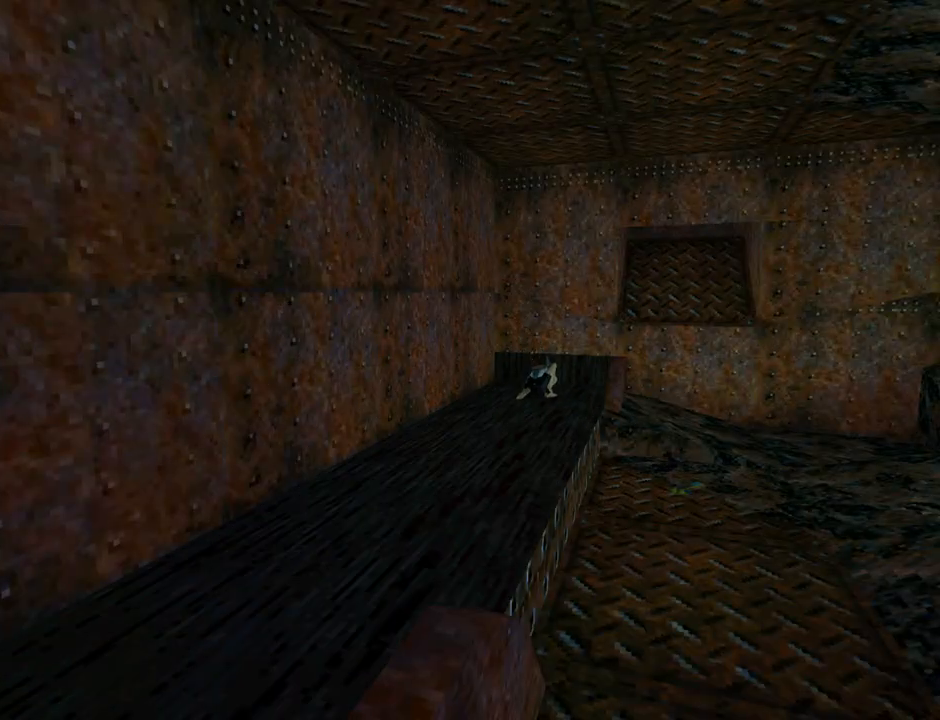
{"buttons": ["L2"], "left_stick": "center", "events": []}
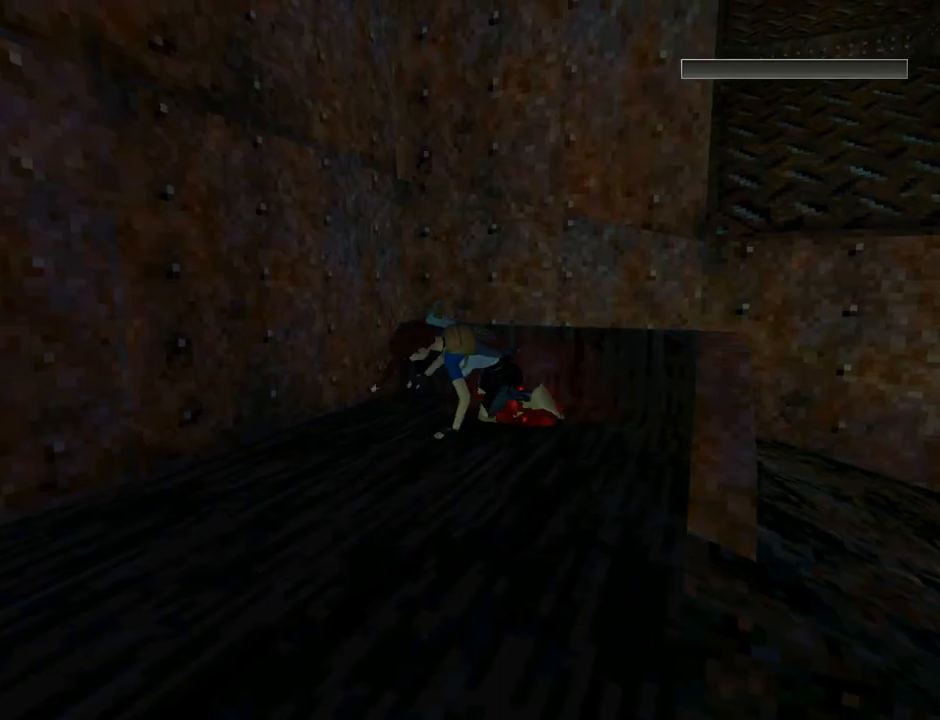
{"buttons": [], "left_stick": "center", "events": [[300, "L2", "up"]]}